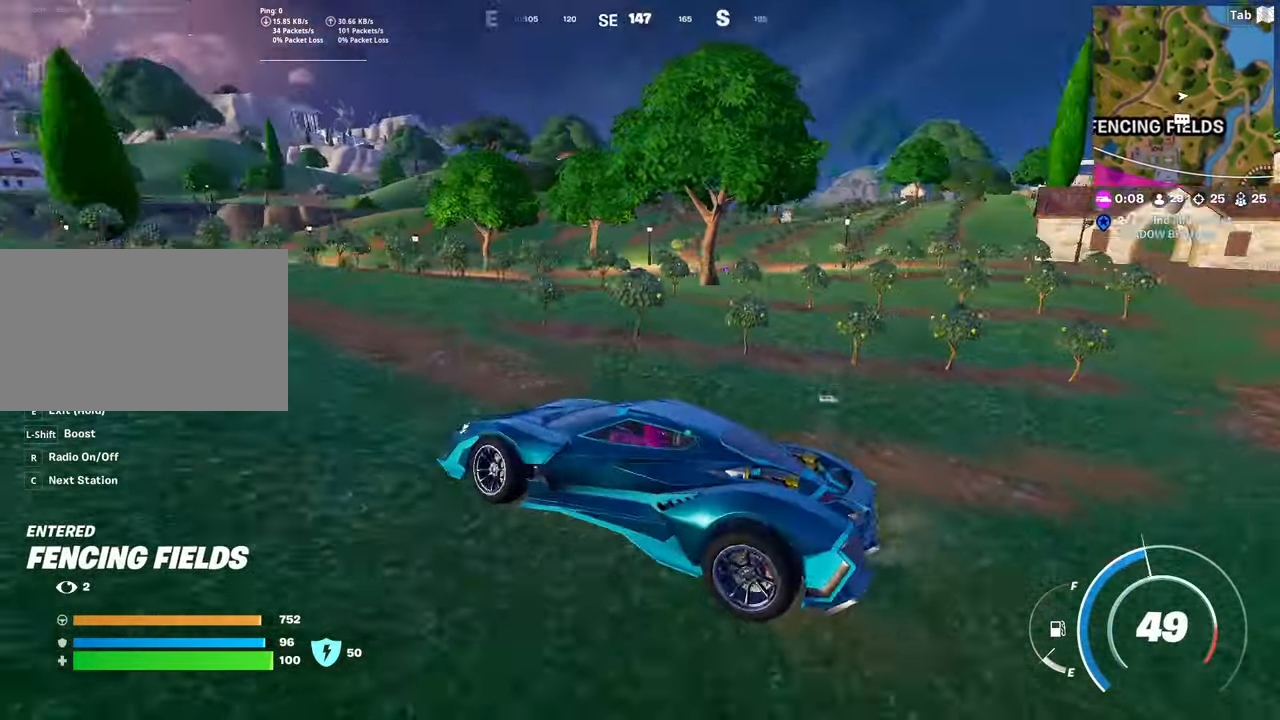
Gameplay with keyboard and mouse; each line is a JSON object with the keys and mouse buttons held at the frame after it. "events" lists presses ("down") and releases ("up") of "1", "2", "3", "4", "5", "a", "alt", "c", "caps_lock", "ctrl", "d", "e", "f", "g", "q", "r", "s", "shift", "space", "t", "tab", "v", "w", "x", "z", "mouse_left", "mouse_wheel" and "mouse_right" between this image and that frame as [ms after this image, input, new state], when the widget could be followed in between. "mouse_left", "mouse_wheel", "mouse_right" = the "left", "wheel", "right" buttons of the "mouse" list. No other keys are recorded. "wheel" means that the mouse wheel is clicked or scrolled. "mouse_move" is the direction in which the mouse moves at that frame (one of eight, or "still"), when it could be read.
{"keys": ["a", "w"], "mouse": [], "mouse_move": "still", "events": []}
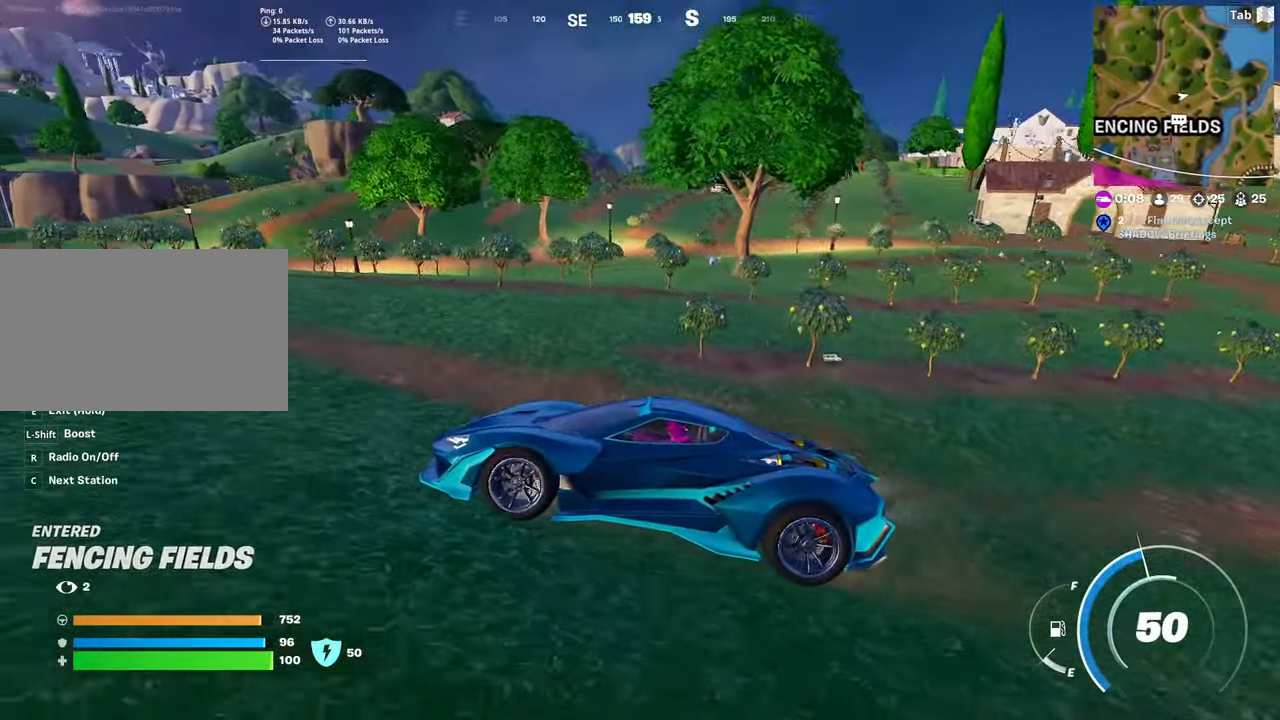
{"keys": ["a", "w"], "mouse": [], "mouse_move": "left", "events": [[17, "a", "up"], [150, "a", "down"]]}
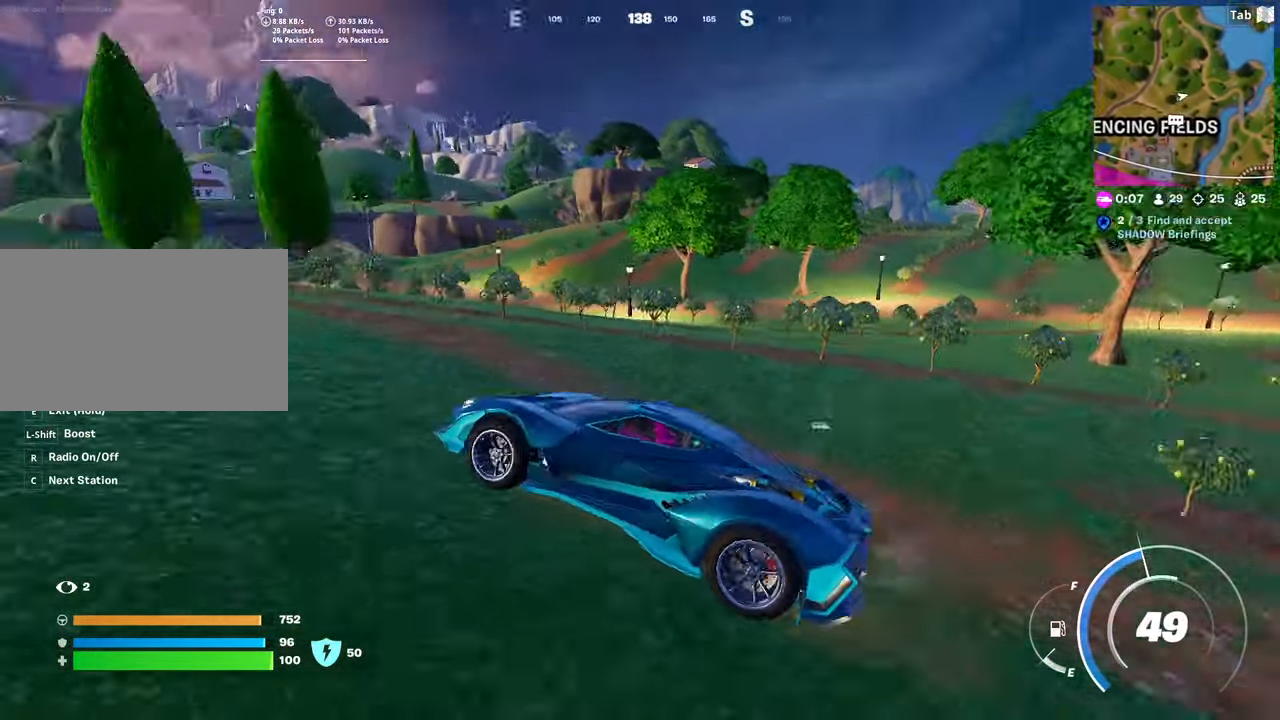
{"keys": ["w"], "mouse": [], "mouse_move": "still", "events": [[34, "a", "up"]]}
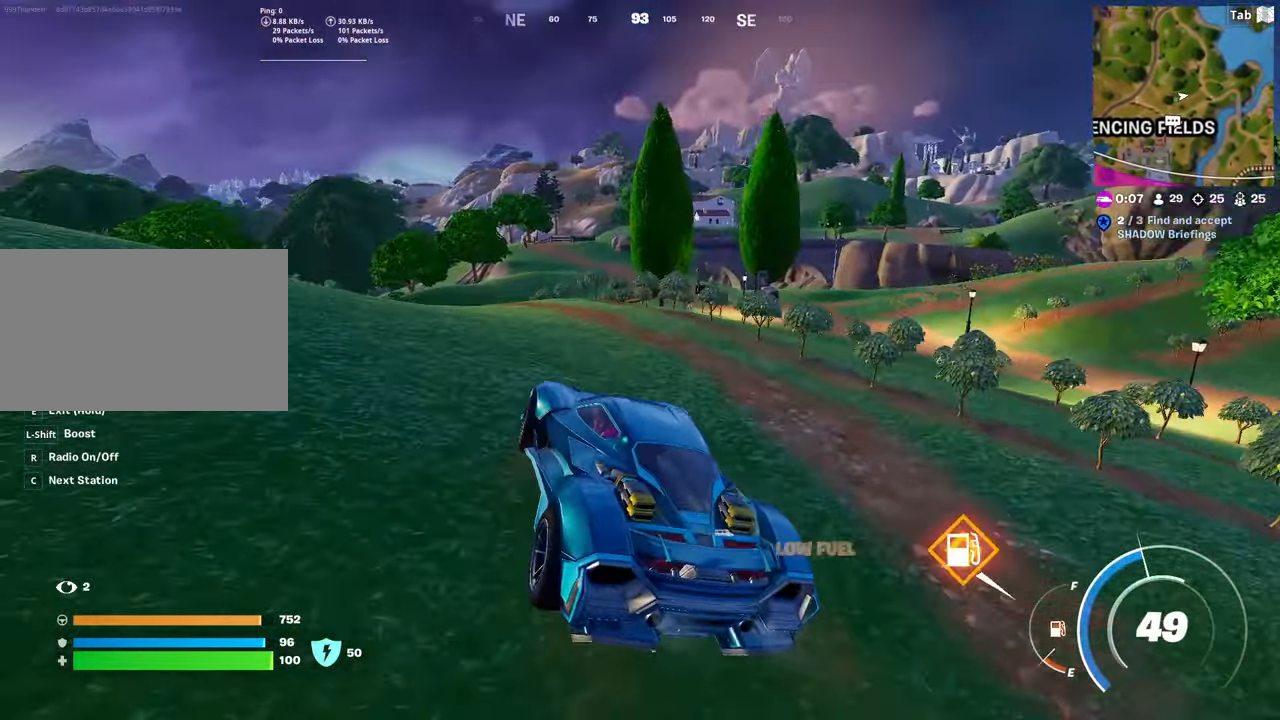
{"keys": ["w"], "mouse": [], "mouse_move": "still", "events": []}
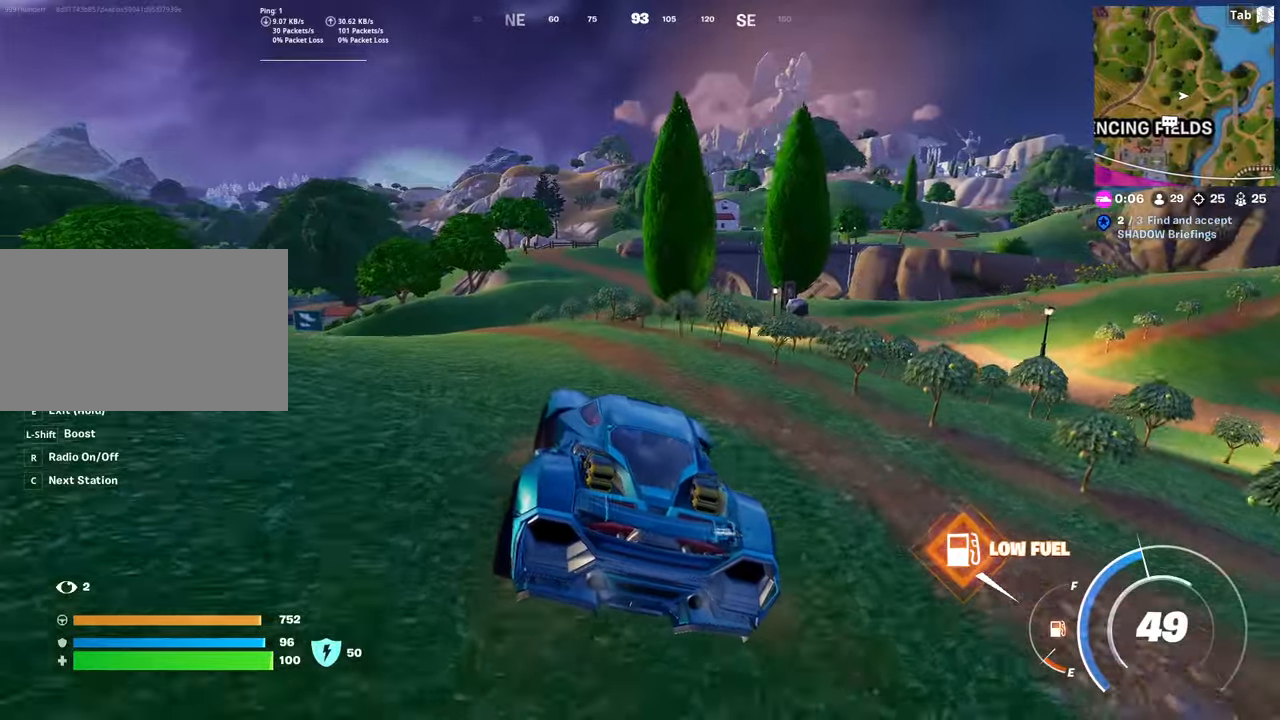
{"keys": ["w"], "mouse": [], "mouse_move": "down-right", "events": [[200, "a", "down"], [434, "a", "up"]]}
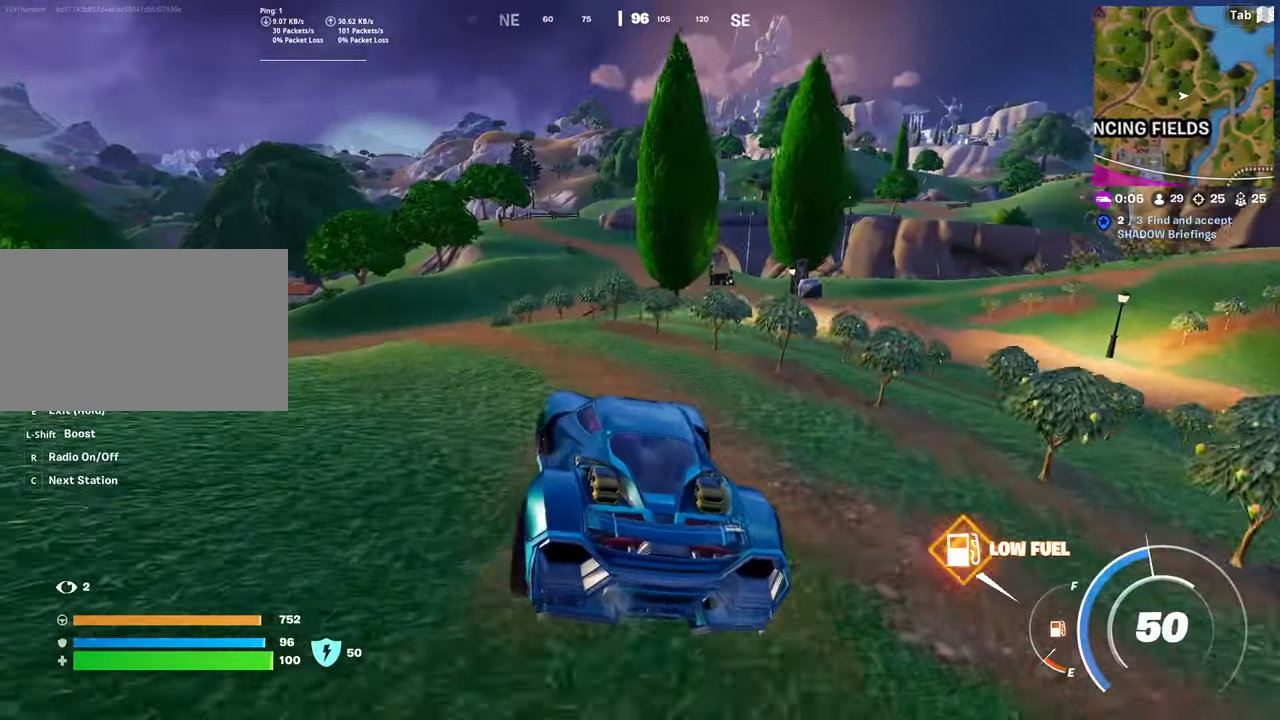
{"keys": ["a", "shift", "w"], "mouse": [], "mouse_move": "still", "events": [[34, "d", "down"], [217, "d", "up"], [217, "shift", "down"], [351, "a", "down"]]}
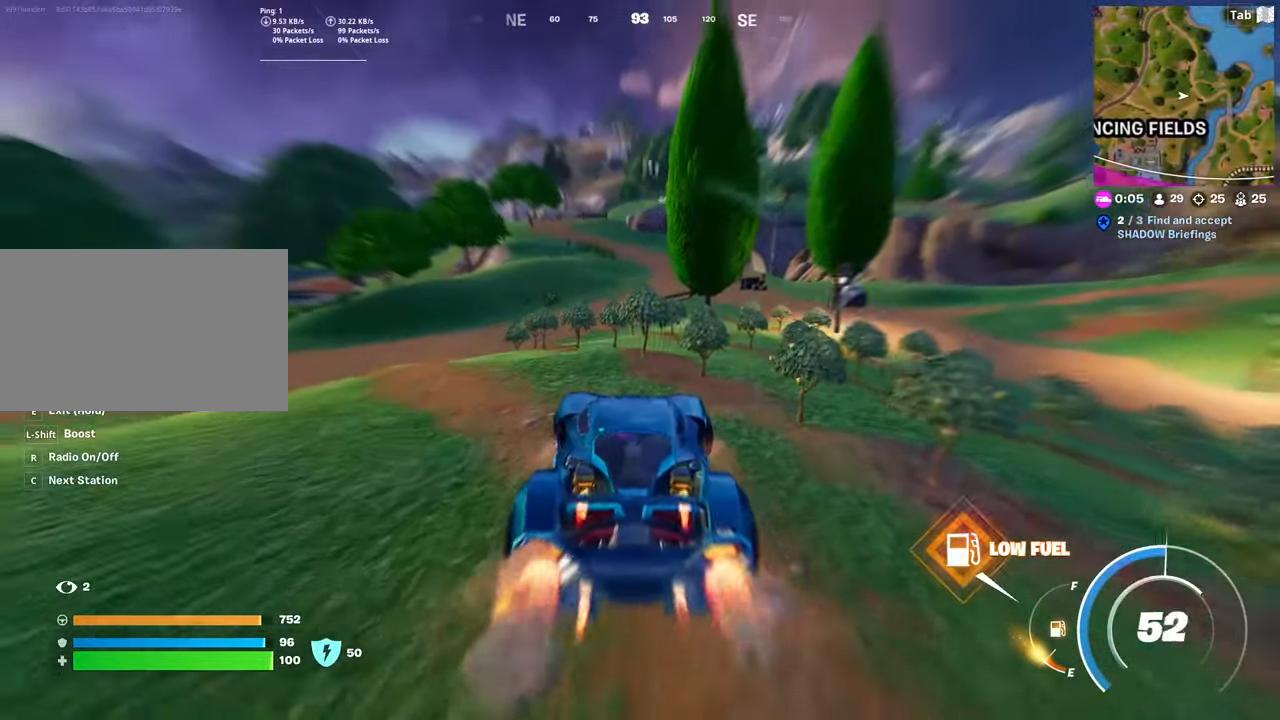
{"keys": ["a", "shift", "w"], "mouse": [], "mouse_move": "right", "events": [[33, "a", "up"], [417, "a", "down"]]}
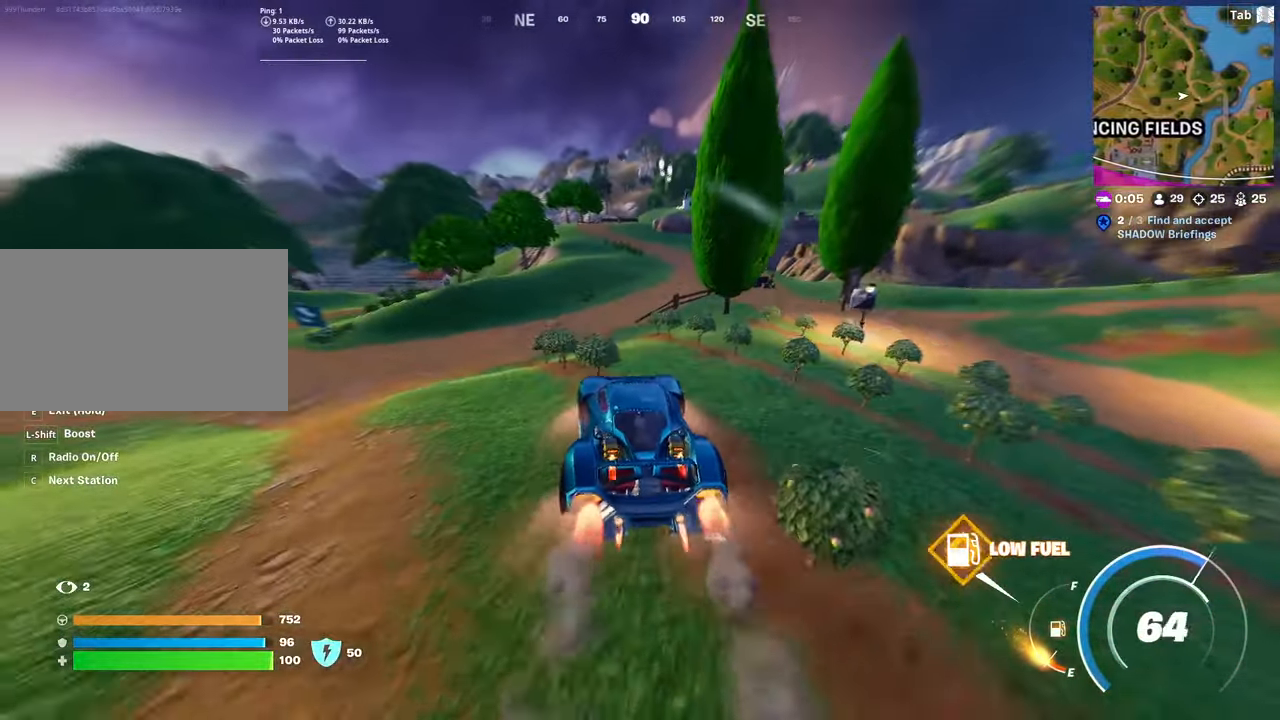
{"keys": ["d"], "mouse": [], "mouse_move": "still", "events": [[251, "d", "down"], [284, "a", "up"], [384, "w", "up"], [467, "shift", "up"]]}
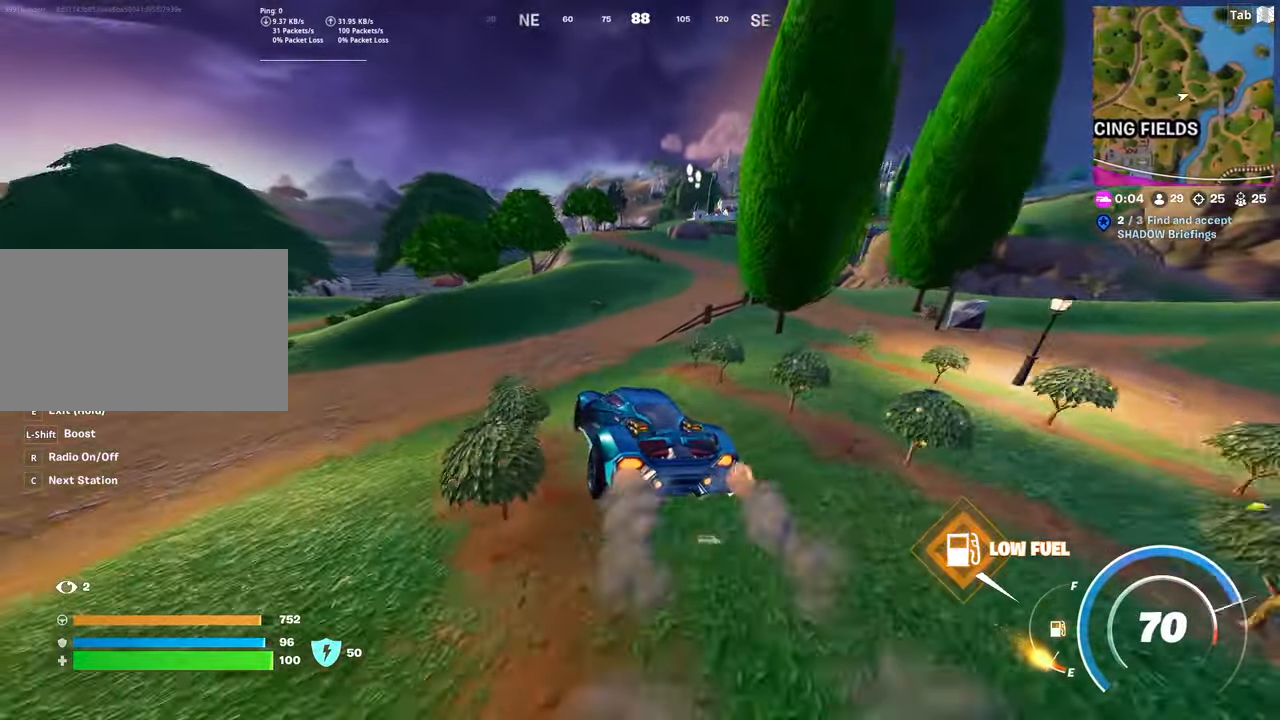
{"keys": ["e", "w"], "mouse": [], "mouse_move": "right", "events": [[17, "d", "up"], [67, "e", "down"], [400, "w", "down"]]}
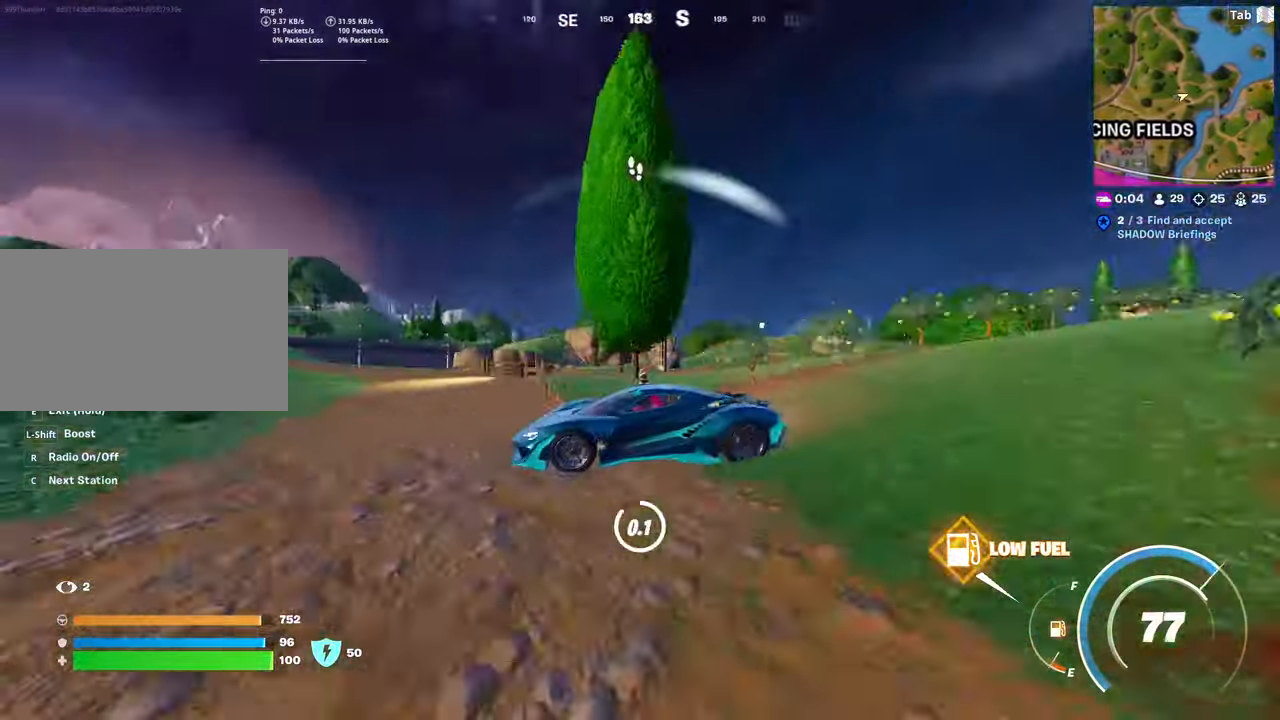
{"keys": ["w"], "mouse": ["left"], "mouse_move": "up-left", "events": [[134, "2", "down"], [134, "e", "up"], [234, "d", "down"], [317, "2", "up"], [417, "2", "down"], [501, "2", "up"], [501, "d", "up"], [501, "mouse_left", "down"]]}
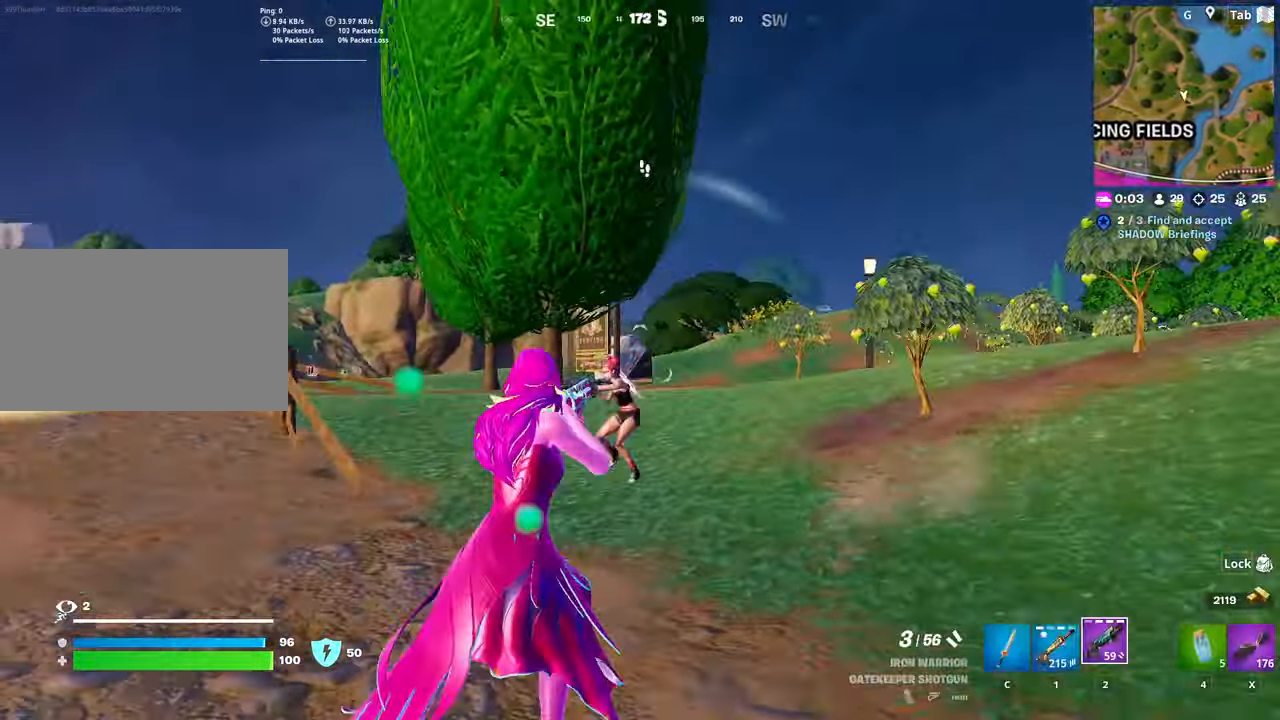
{"keys": ["a", "w"], "mouse": [], "mouse_move": "down-right", "events": [[200, "mouse_left", "up"], [434, "a", "down"]]}
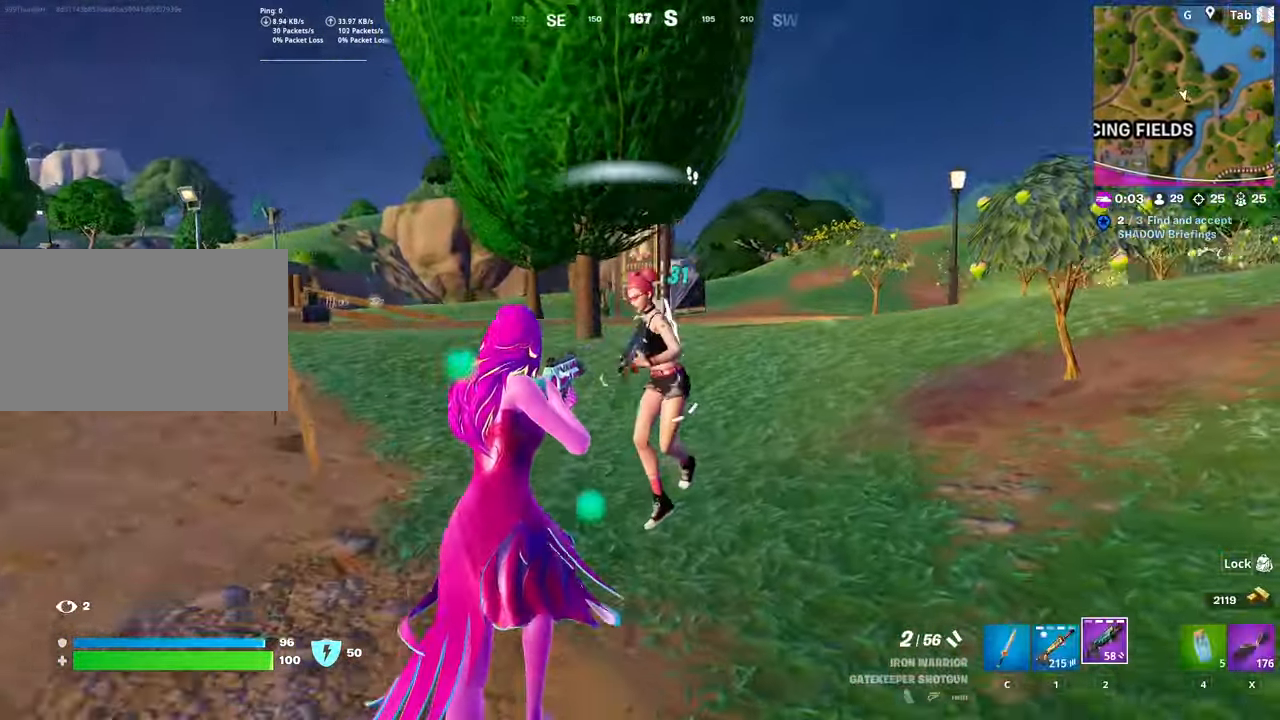
{"keys": ["d"], "mouse": [], "mouse_move": "down-left", "events": [[83, "mouse_left", "down"], [133, "a", "up"], [133, "d", "down"], [183, "mouse_left", "up"], [350, "w", "up"]]}
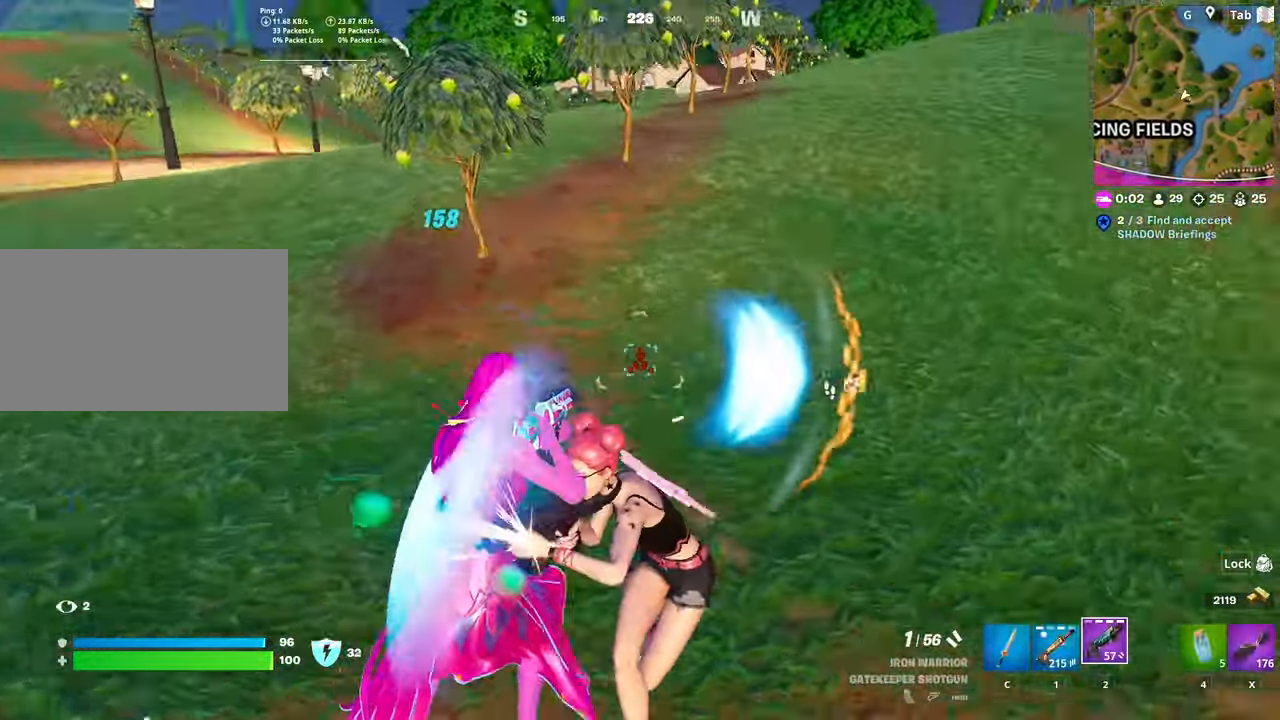
{"keys": ["d", "space", "w"], "mouse": [], "mouse_move": "still", "events": [[34, "shift", "down"], [184, "mouse_left", "down"], [234, "shift", "up"], [317, "mouse_left", "up"], [417, "space", "down"], [501, "w", "down"]]}
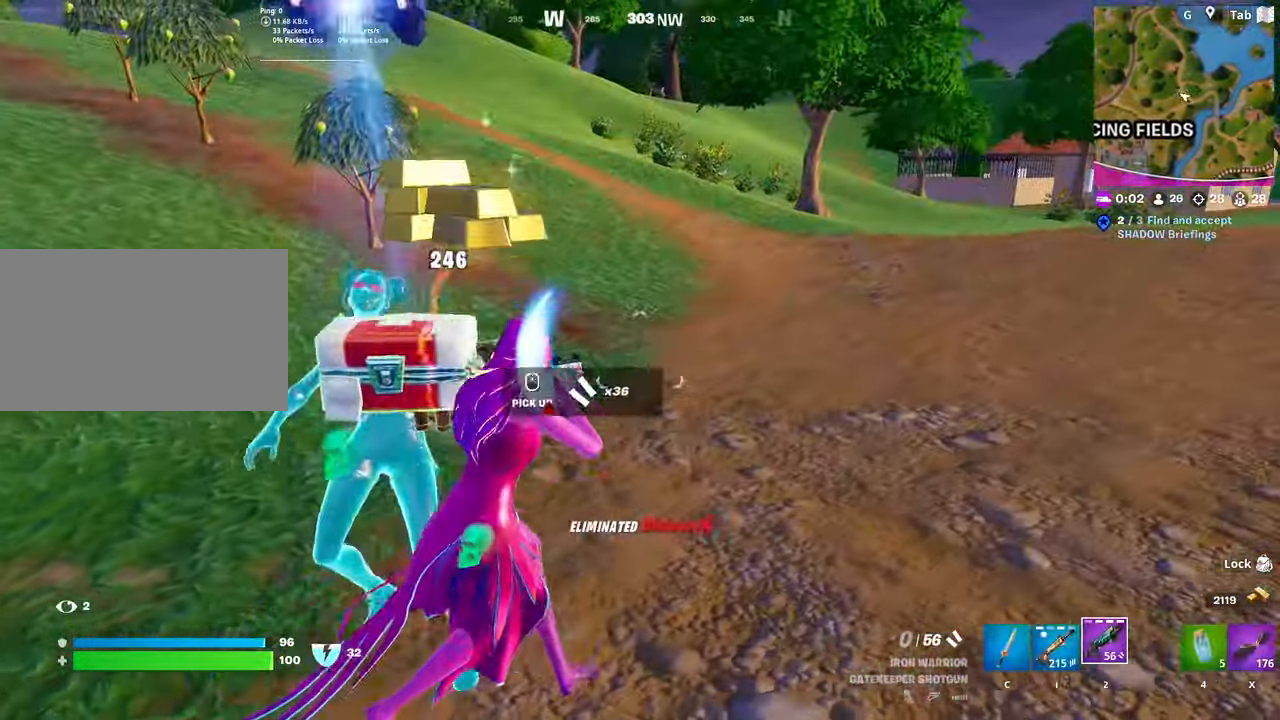
{"keys": ["w"], "mouse": [], "mouse_move": "still", "events": [[150, "space", "up"], [433, "d", "up"]]}
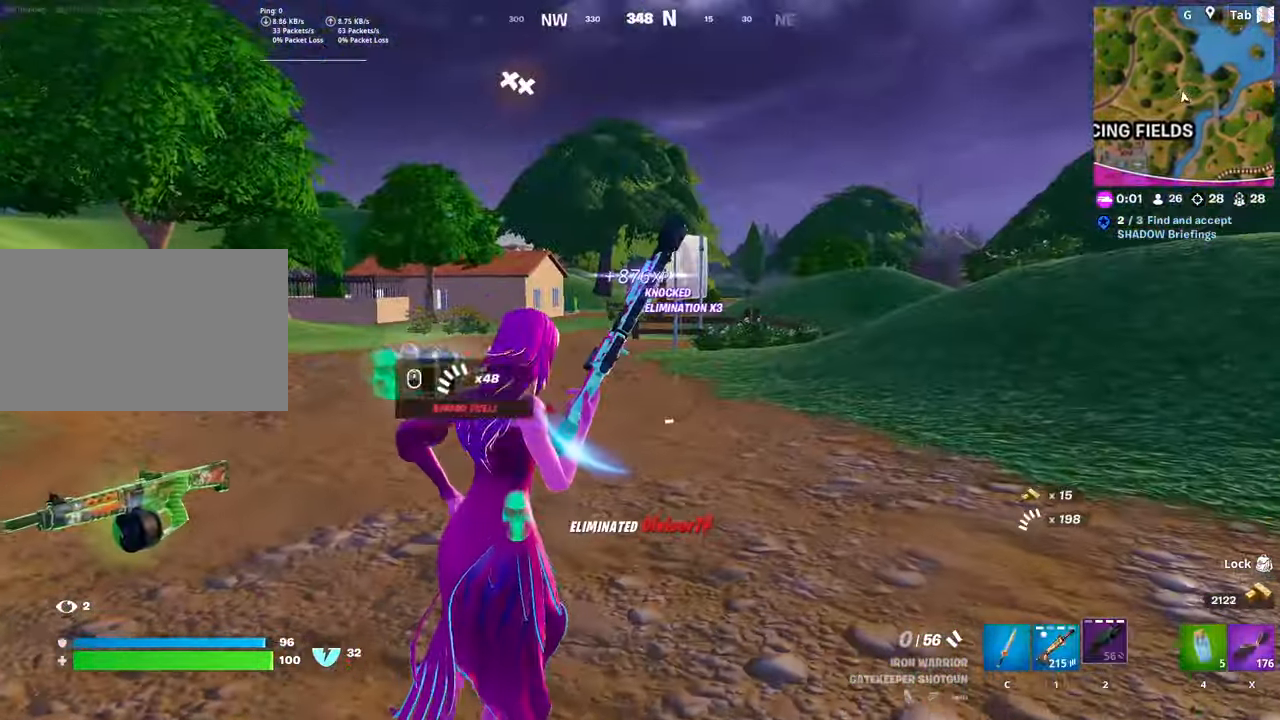
{"keys": ["w"], "mouse": [], "mouse_move": "still", "events": [[17, "r", "down"], [167, "r", "up"]]}
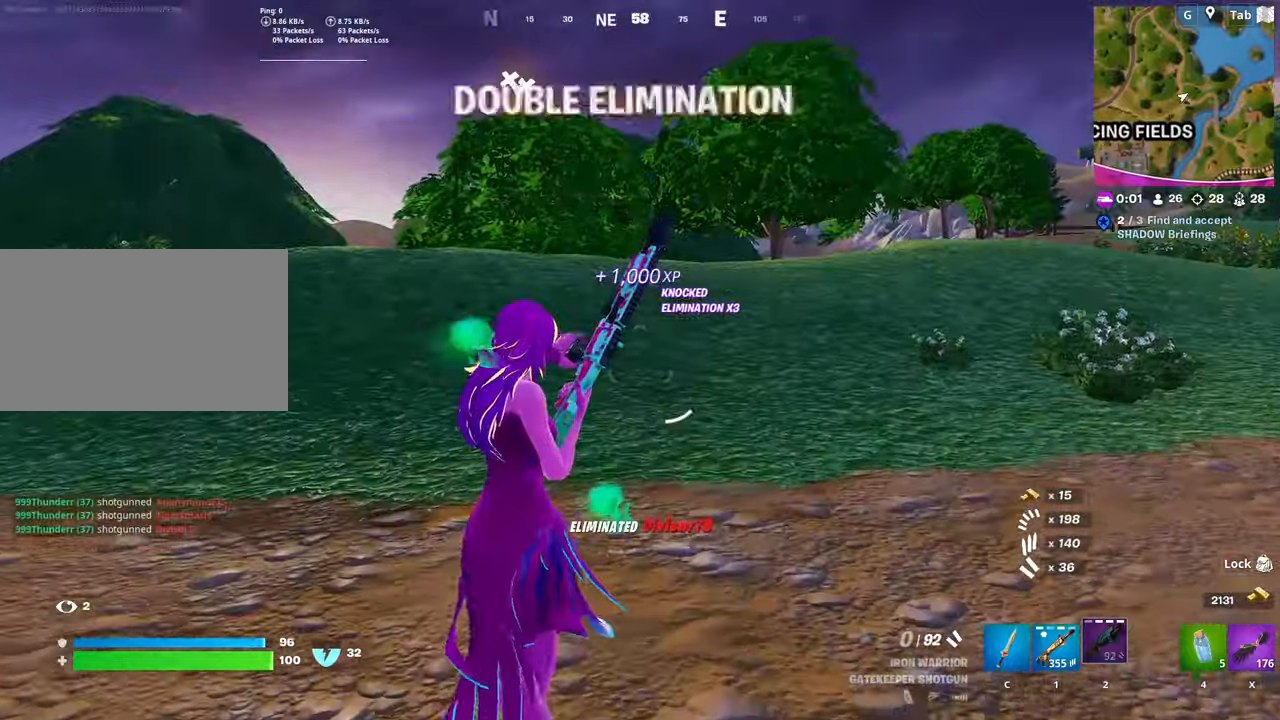
{"keys": ["a", "space", "w"], "mouse": [], "mouse_move": "down", "events": [[417, "a", "down"], [417, "space", "down"]]}
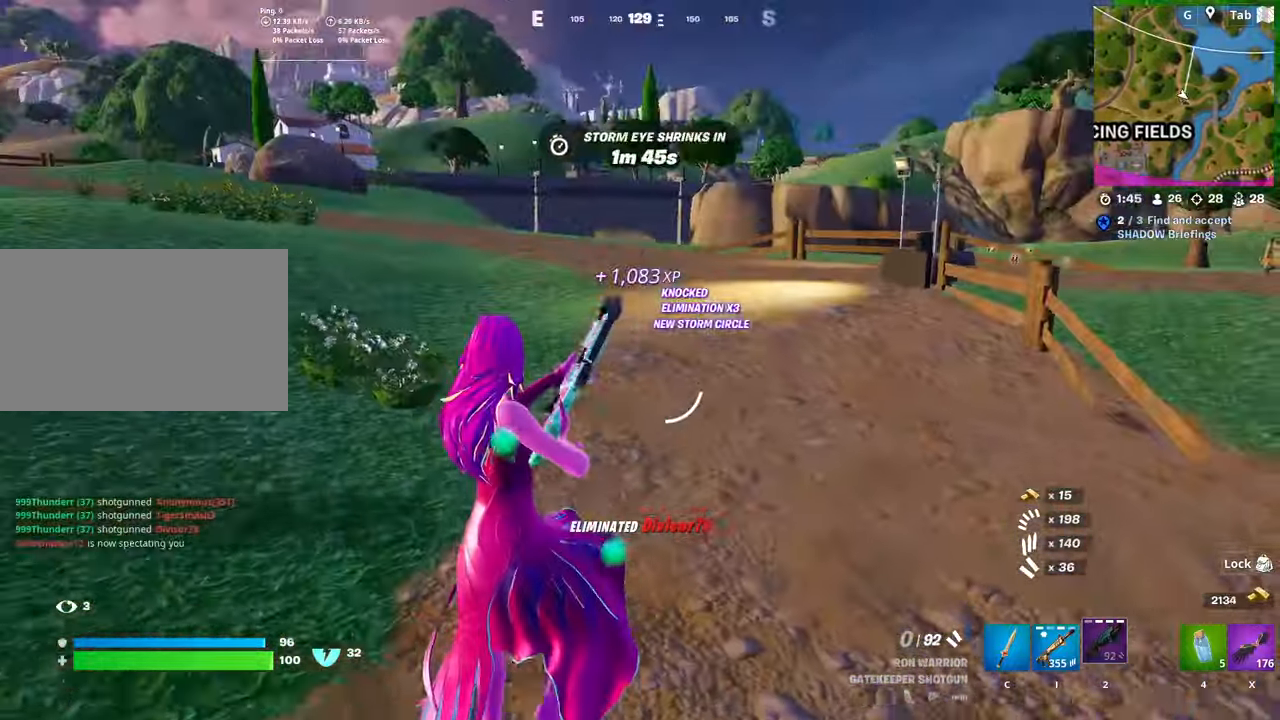
{"keys": ["a", "w"], "mouse": [], "mouse_move": "left", "events": [[200, "space", "up"]]}
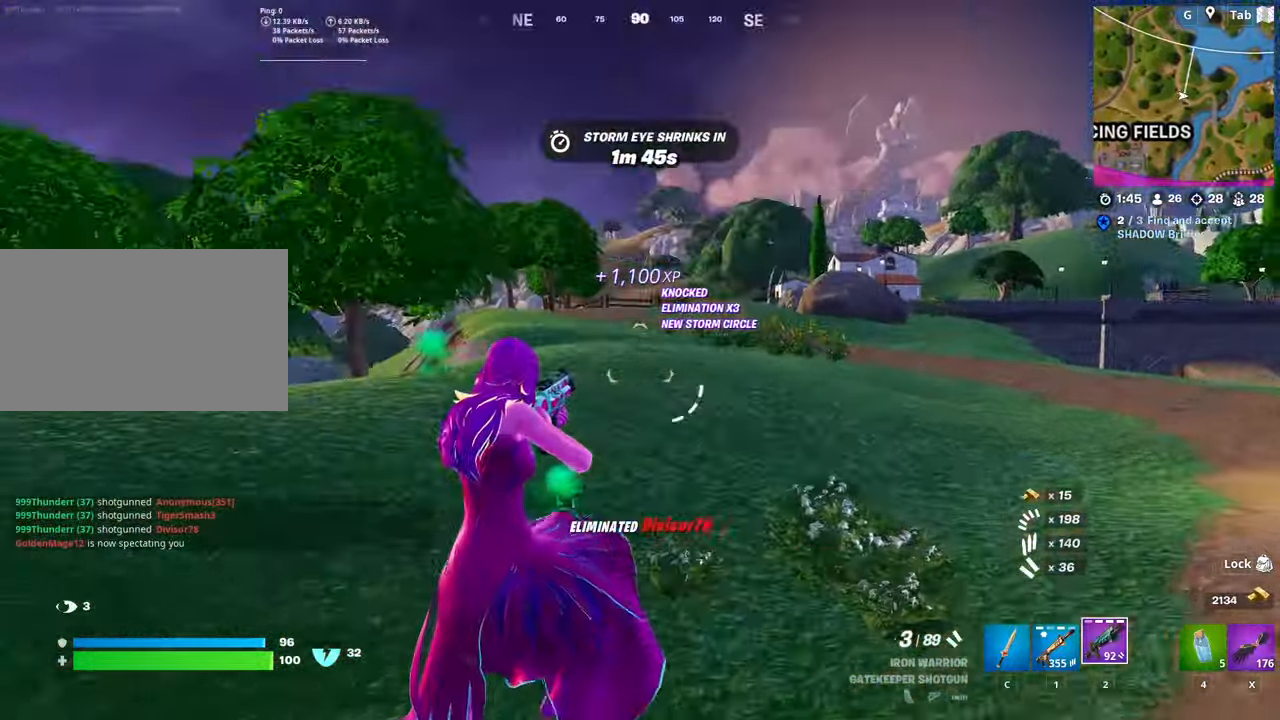
{"keys": ["ctrl", "w"], "mouse": [], "mouse_move": "left", "events": [[17, "a", "up"], [250, "ctrl", "down"]]}
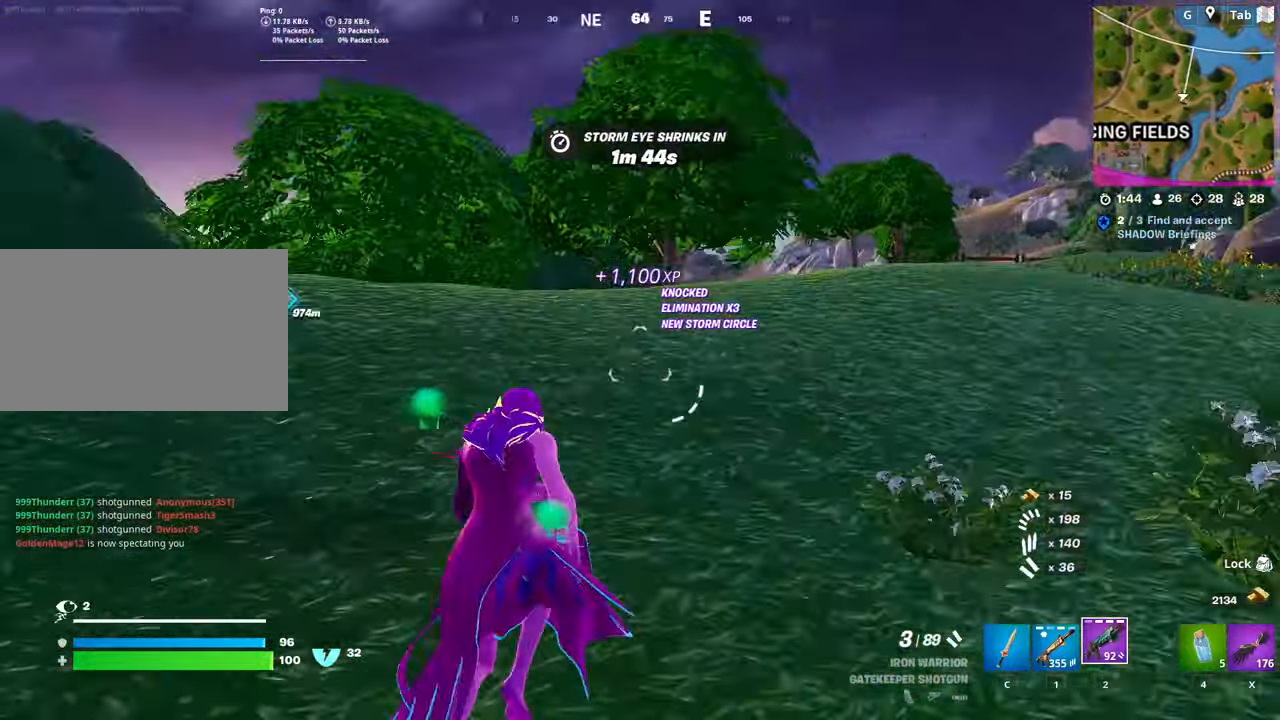
{"keys": ["w"], "mouse": [], "mouse_move": "left", "events": [[83, "ctrl", "up"]]}
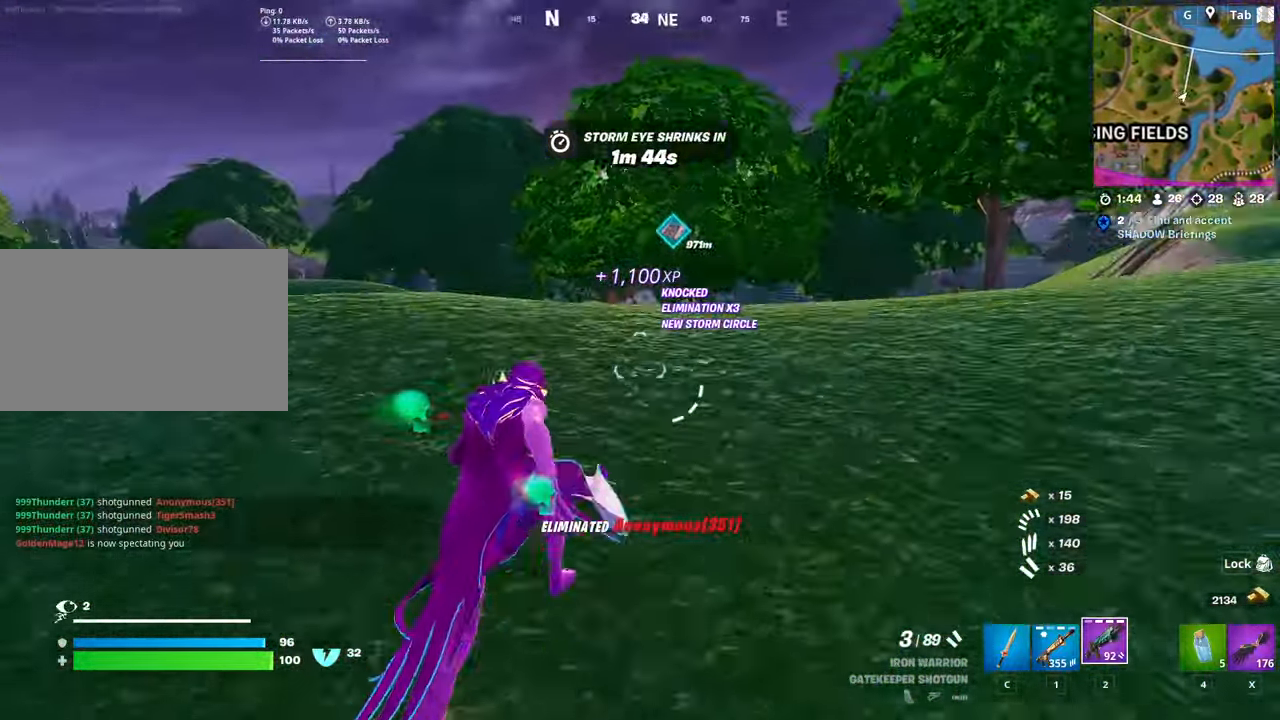
{"keys": ["w"], "mouse": [], "mouse_move": "still", "events": [[284, "x", "down"], [467, "x", "up"]]}
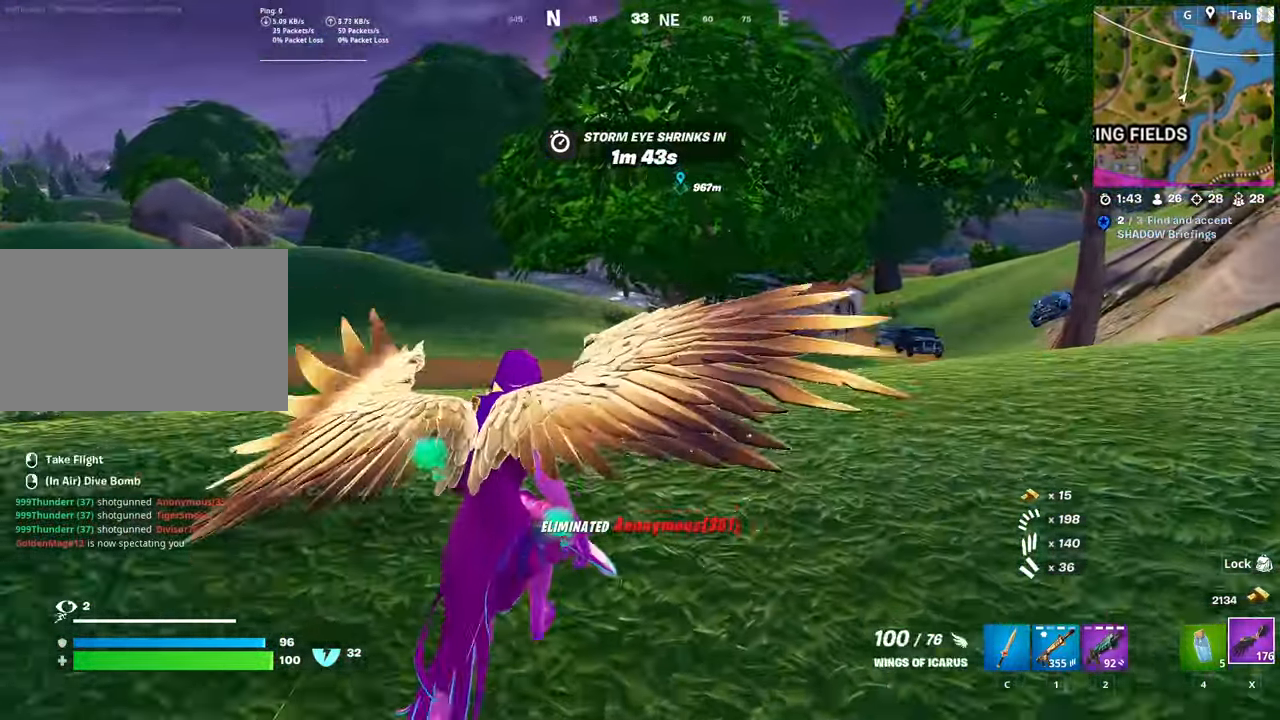
{"keys": ["space", "w"], "mouse": [], "mouse_move": "right", "events": [[400, "space", "down"]]}
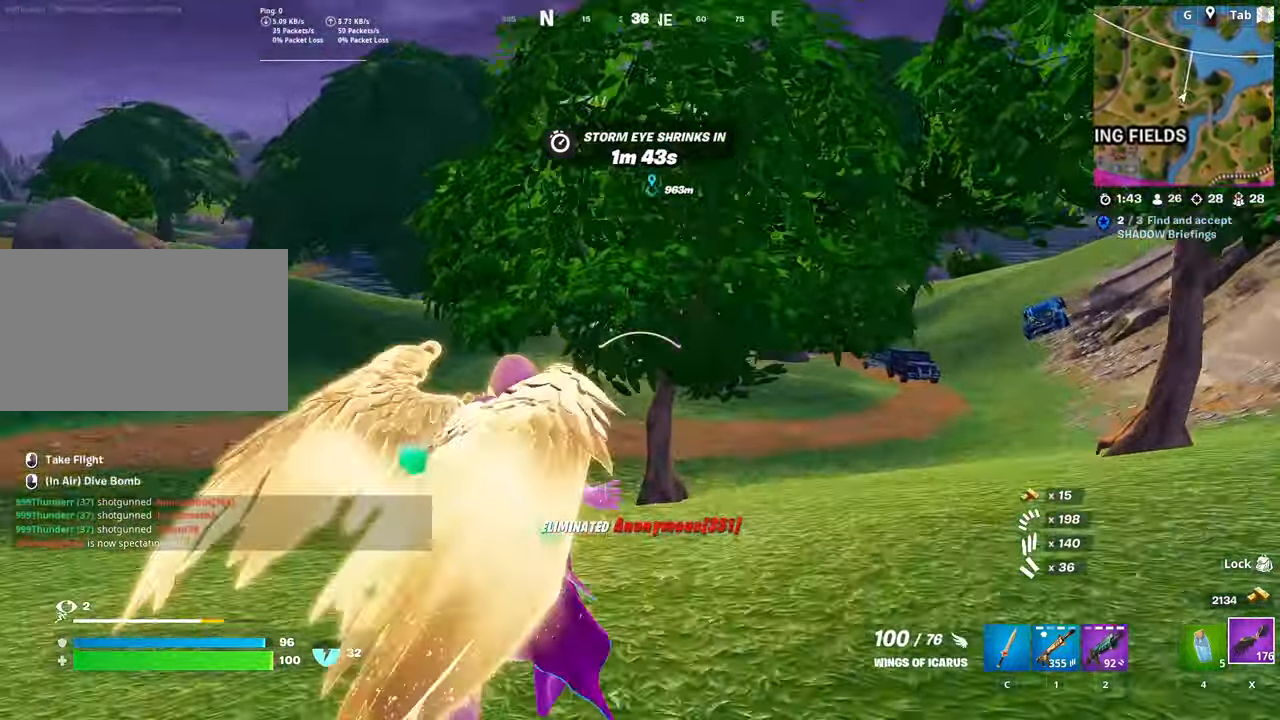
{"keys": ["w"], "mouse": [], "mouse_move": "right", "events": [[134, "space", "up"], [217, "mouse_left", "down"], [317, "mouse_left", "up"]]}
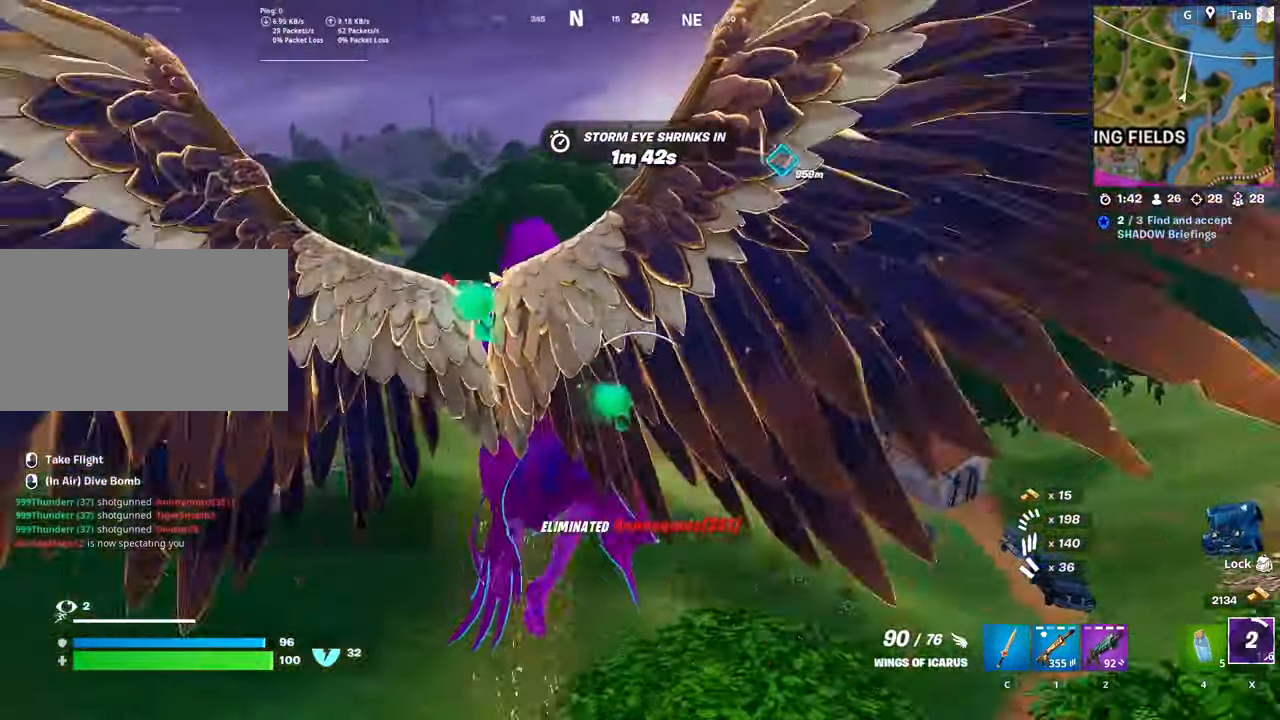
{"keys": ["w"], "mouse": [], "mouse_move": "still", "events": []}
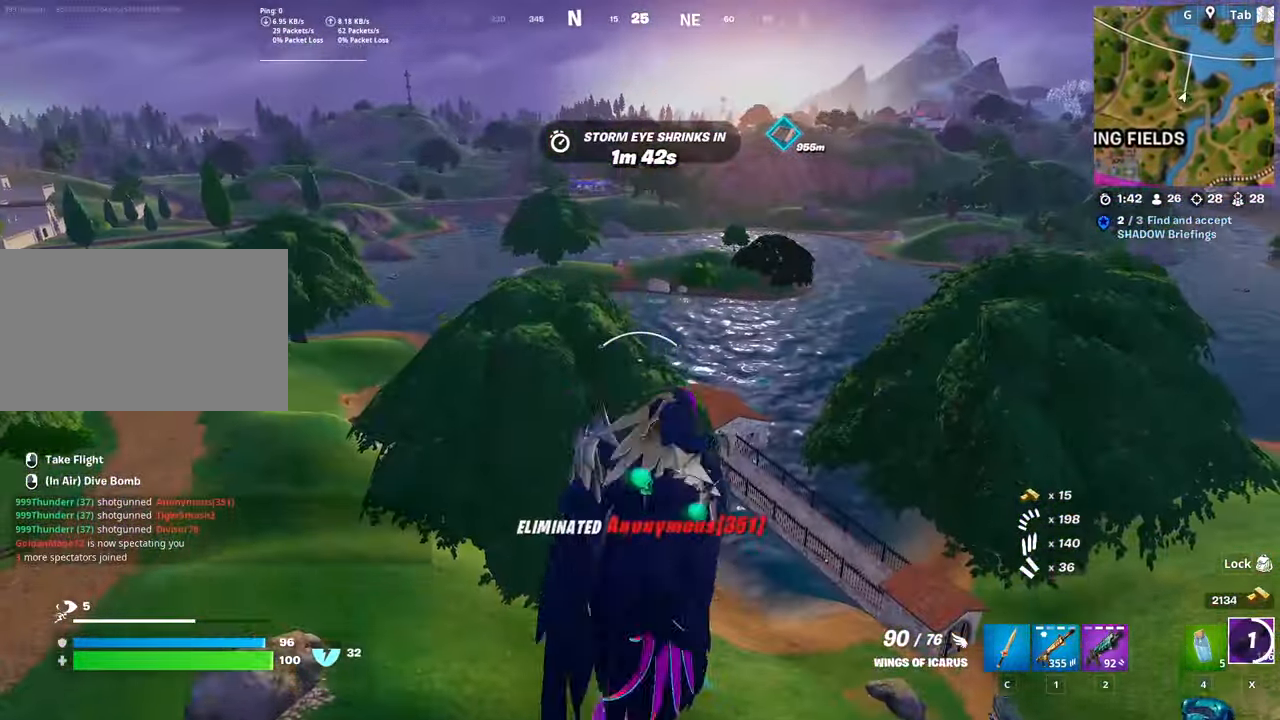
{"keys": ["w"], "mouse": [], "mouse_move": "still", "events": []}
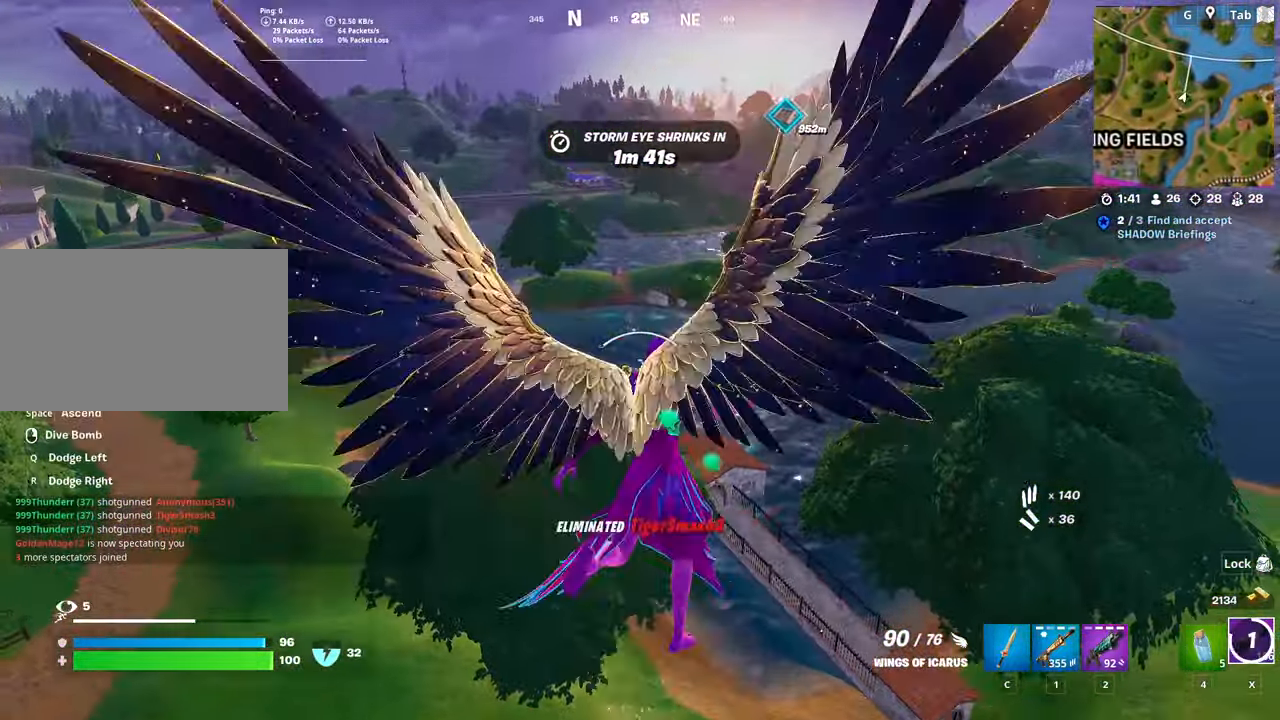
{"keys": ["w"], "mouse": [], "mouse_move": "still", "events": []}
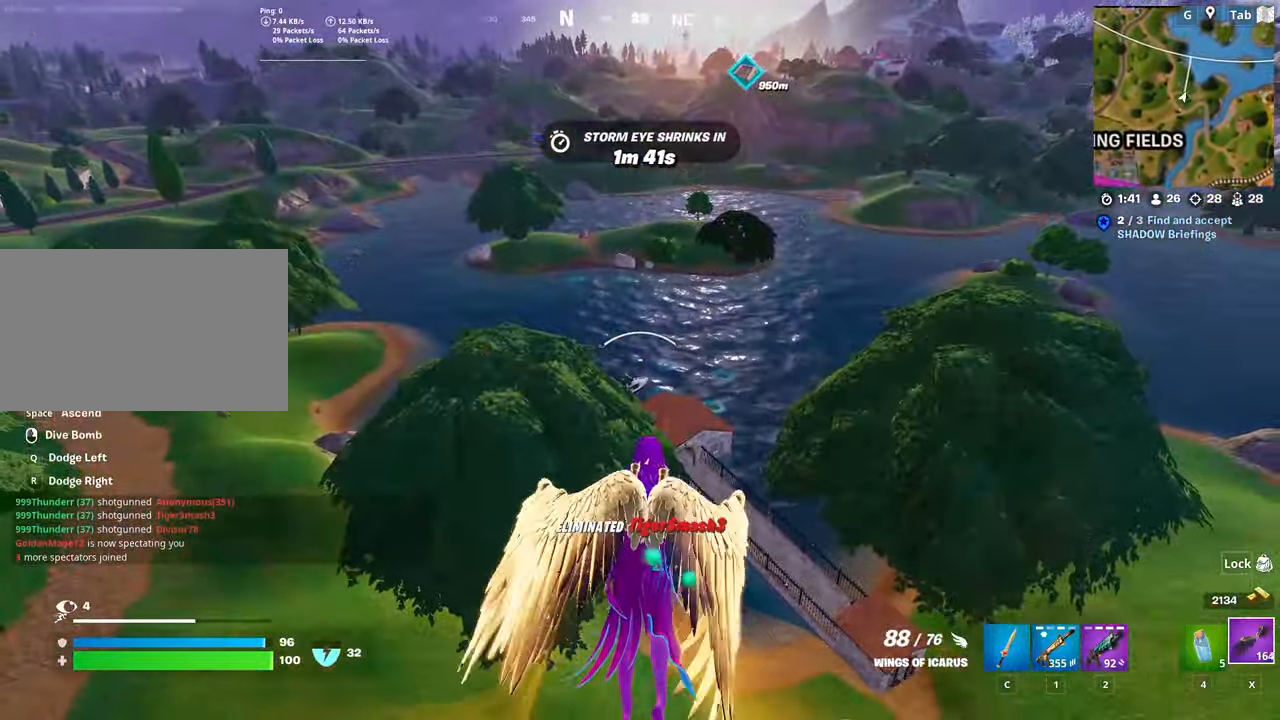
{"keys": ["w"], "mouse": [], "mouse_move": "still", "events": []}
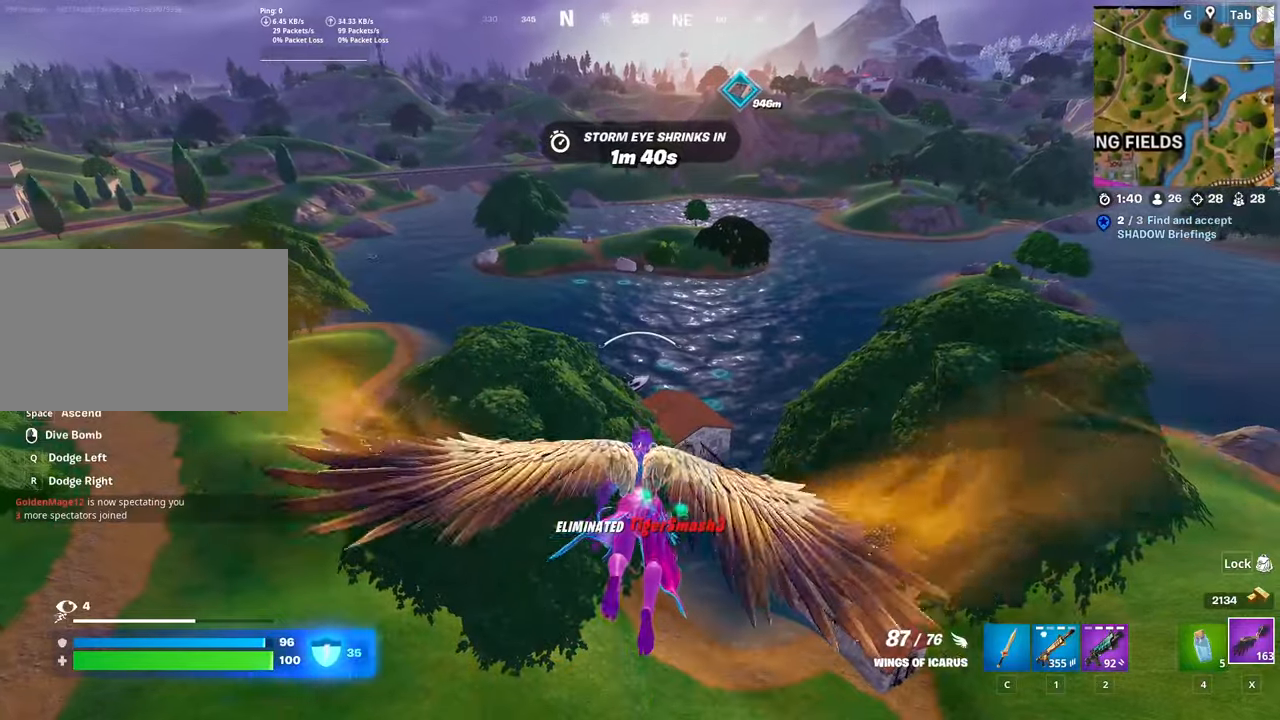
{"keys": ["w"], "mouse": [], "mouse_move": "up", "events": []}
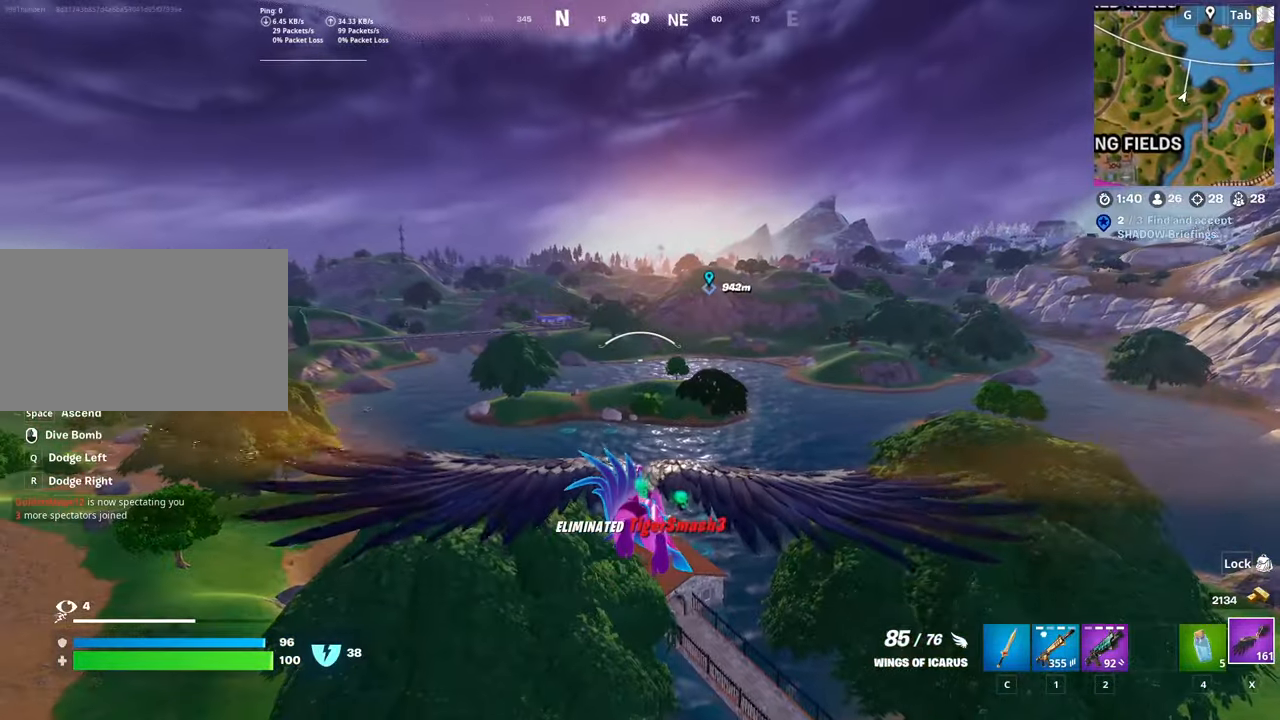
{"keys": ["w"], "mouse": [], "mouse_move": "still", "events": []}
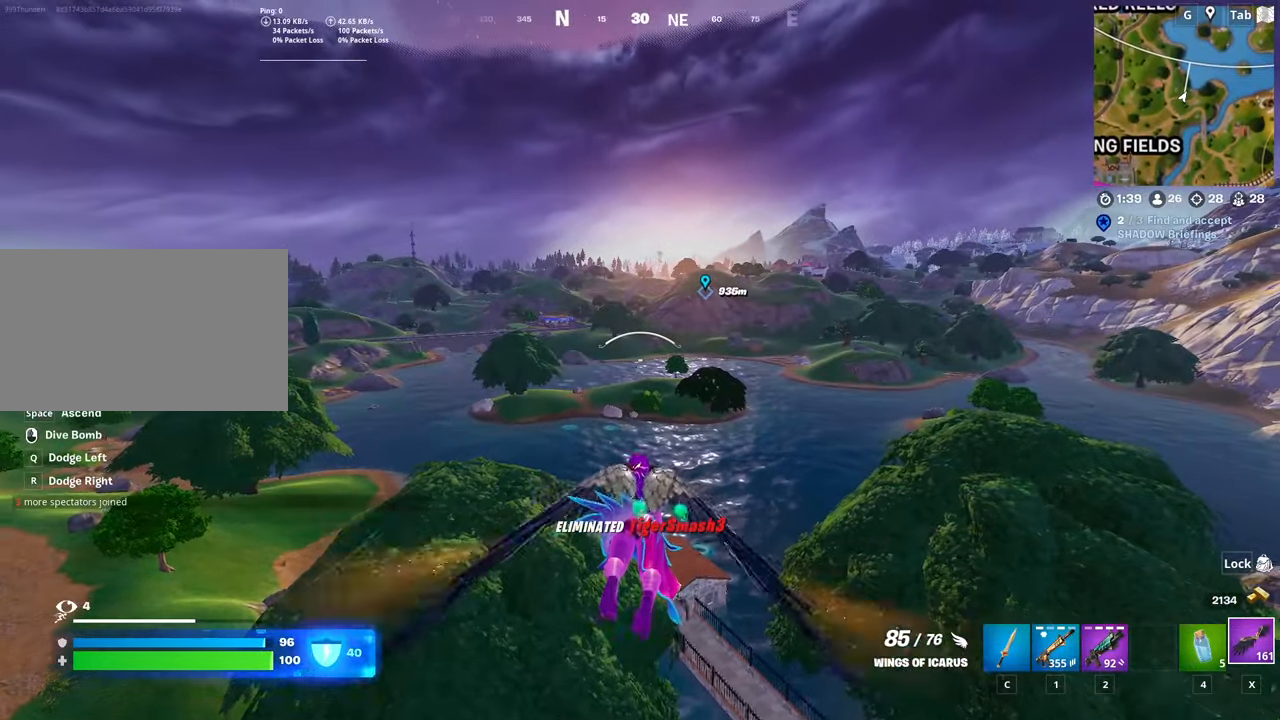
{"keys": ["w"], "mouse": [], "mouse_move": "still", "events": []}